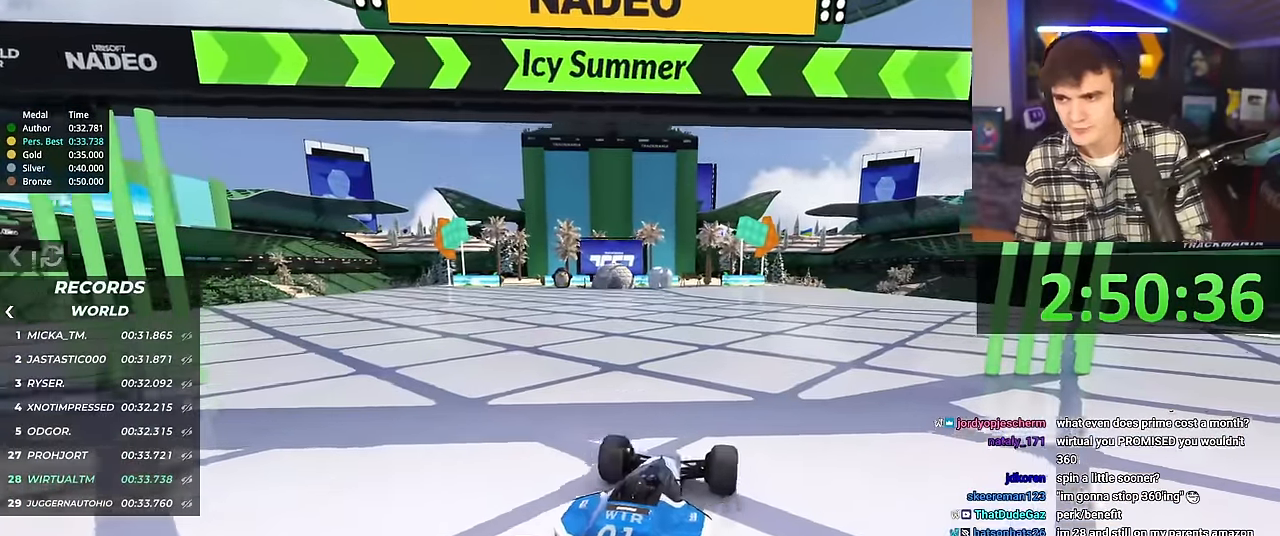
Gameplay with keyboard; each line is a JSON object with the keys held at the frame after it. "events" lists presses ("down") and releases ("up") of "brake", "down", "left", "right" and "up" between this image and that frame as [ms after this image, input, new state], when the widget could be followed in between. No other keys are recorded. Mouse input is not recorded. Key names are as the overlay labels them; some are game actions (e.g. jump) rather than physical keys.
{"keys": ["up"], "events": [[467, "left", "down"], [501, "left", "up"]]}
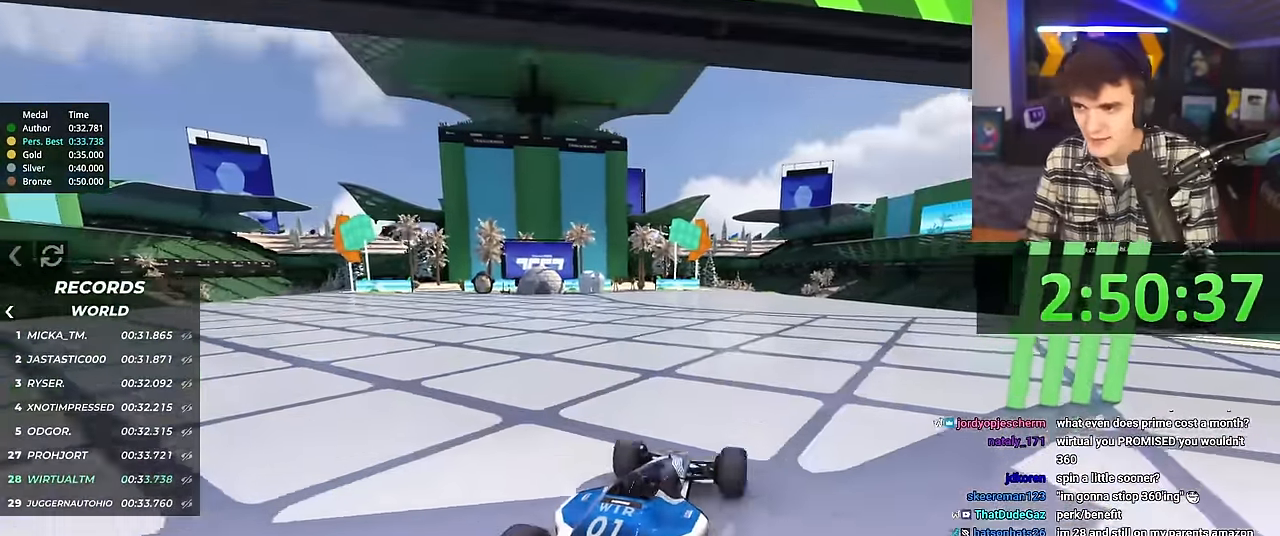
{"keys": ["up"], "events": []}
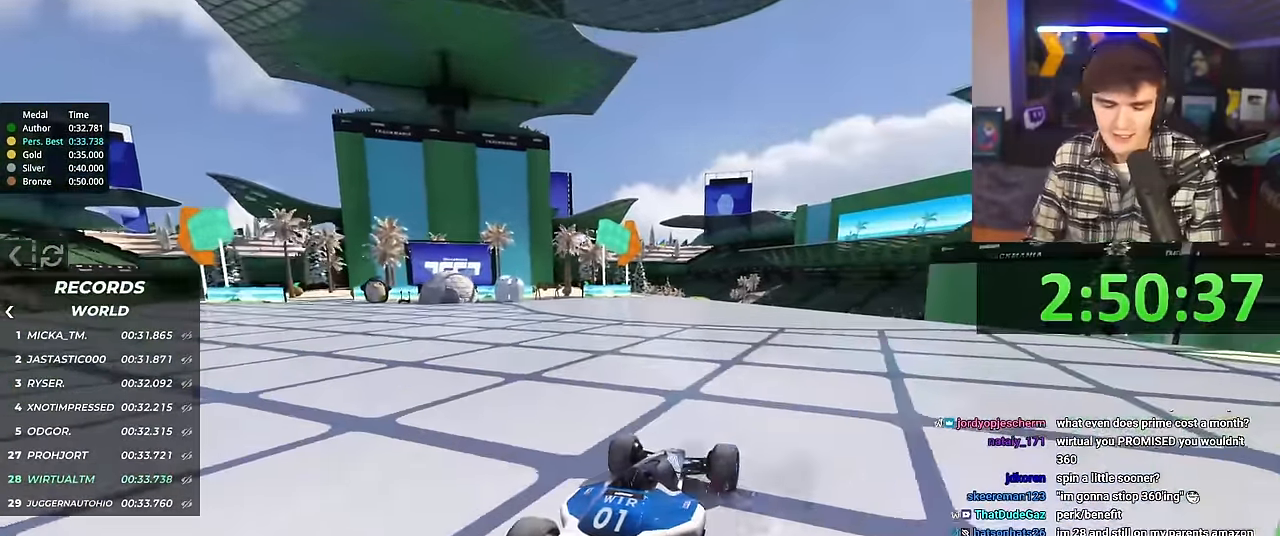
{"keys": ["up"], "events": []}
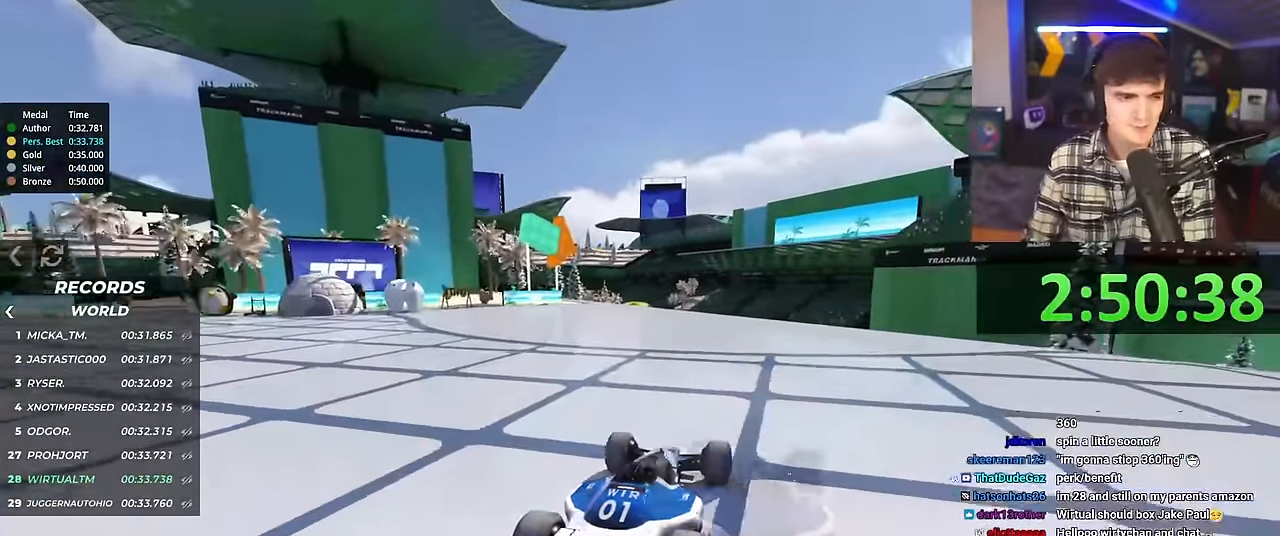
{"keys": ["up"], "events": []}
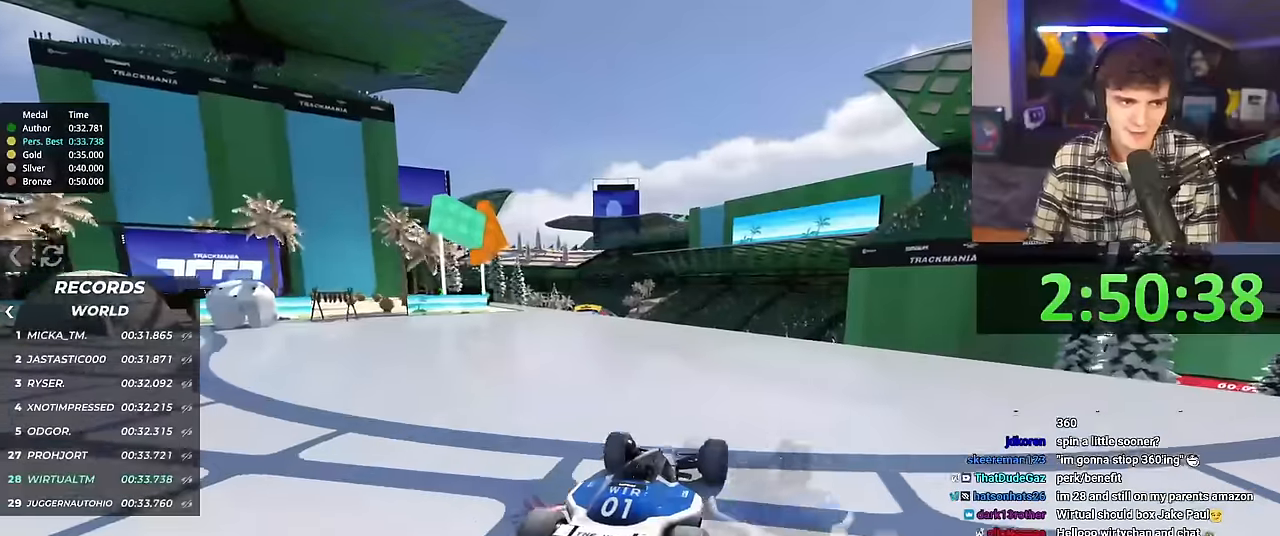
{"keys": ["up"], "events": [[383, "left", "down"], [433, "left", "up"]]}
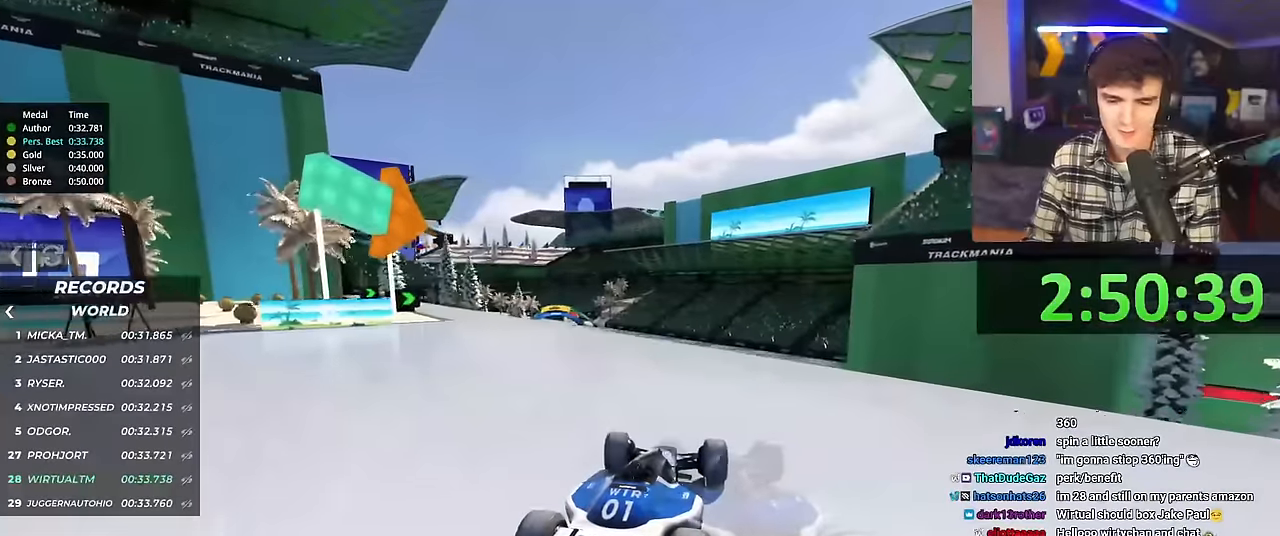
{"keys": ["up"], "events": []}
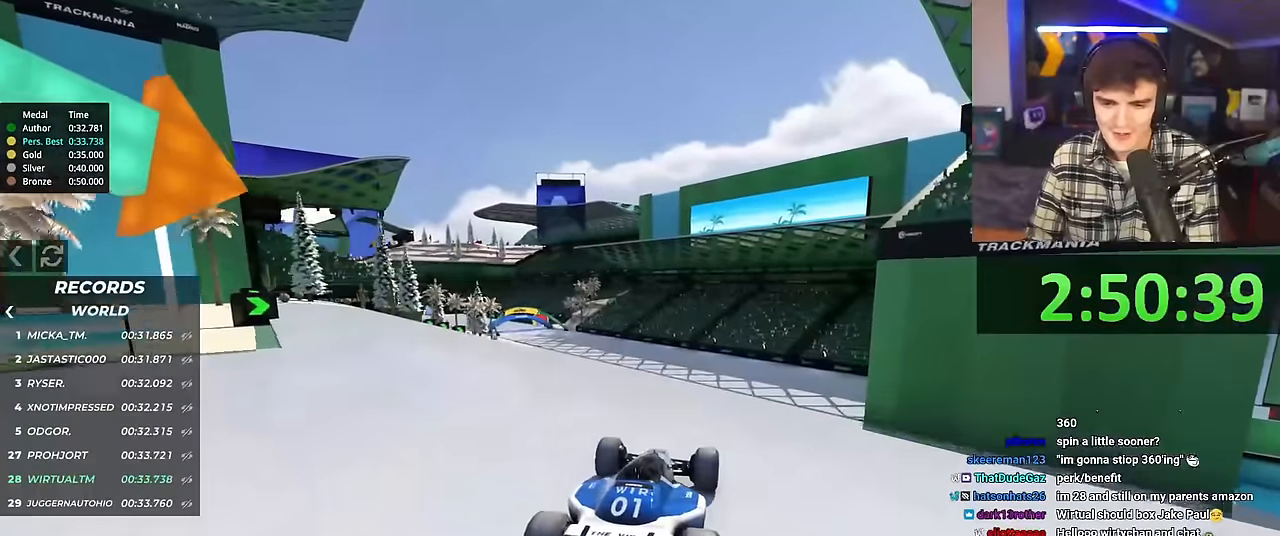
{"keys": ["left", "up"], "events": [[183, "left", "down"]]}
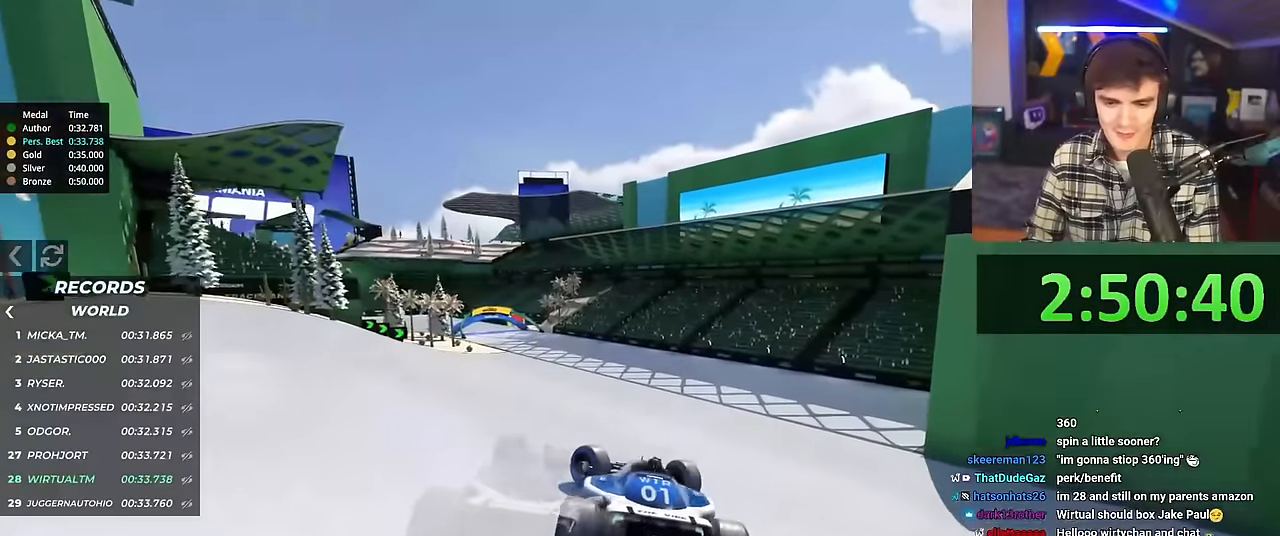
{"keys": ["right", "up"], "events": [[200, "left", "up"], [300, "right", "down"]]}
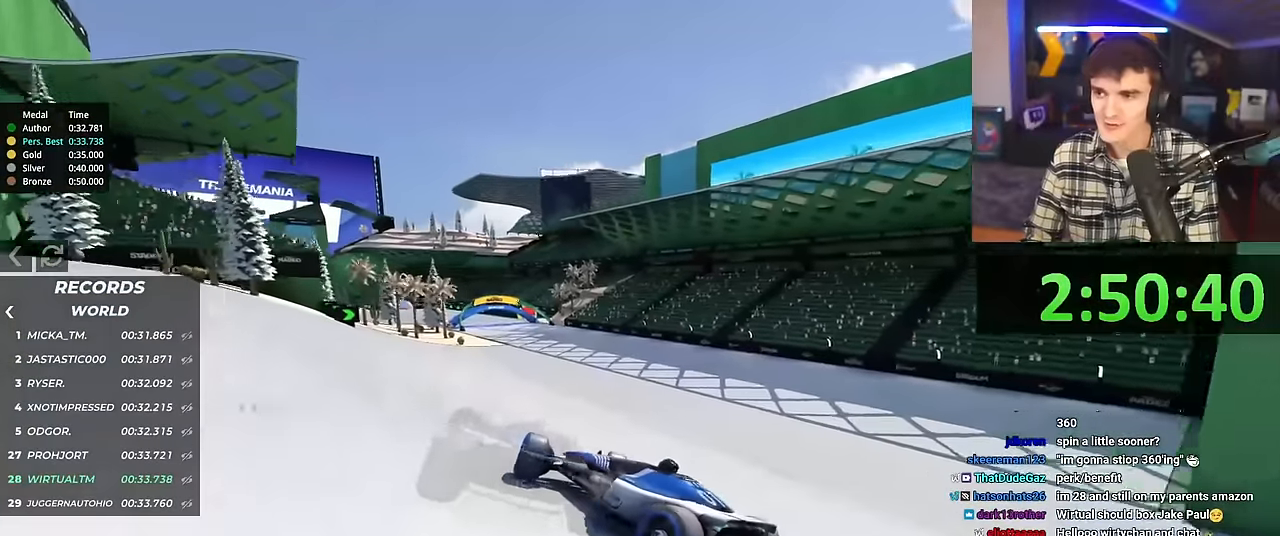
{"keys": ["right", "up"], "events": []}
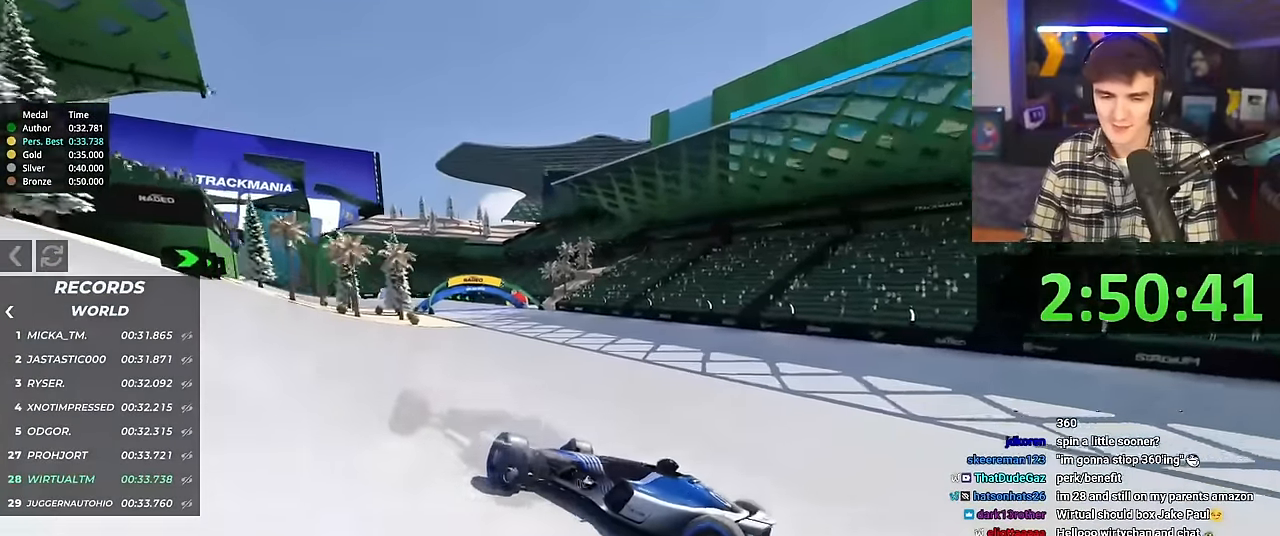
{"keys": ["right", "up"], "events": []}
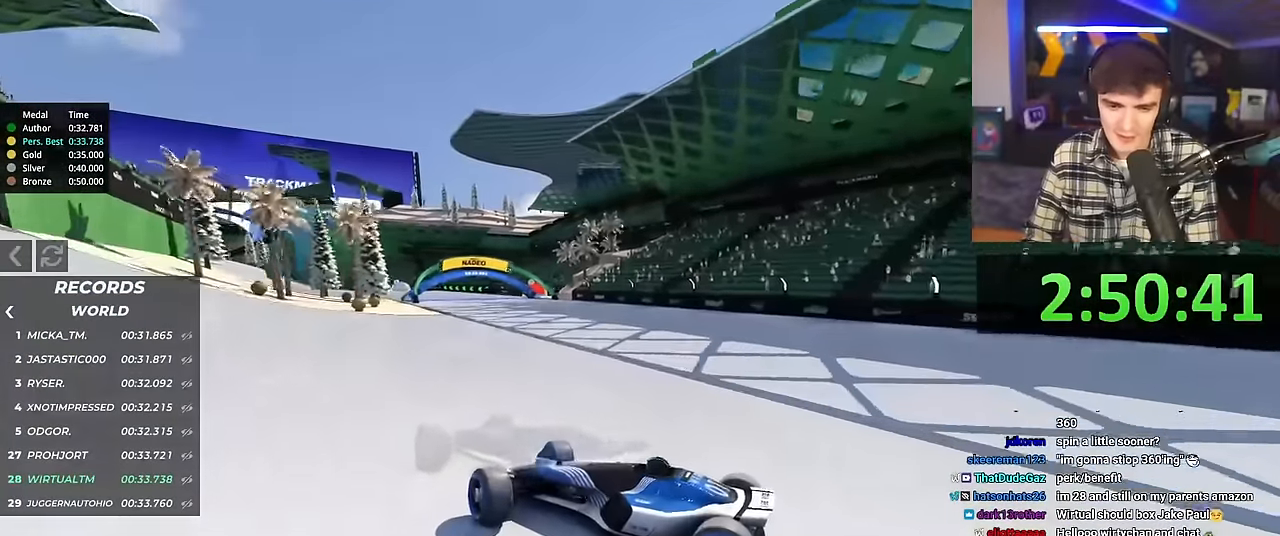
{"keys": ["right", "up"], "events": [[350, "brake", "down"], [400, "brake", "up"]]}
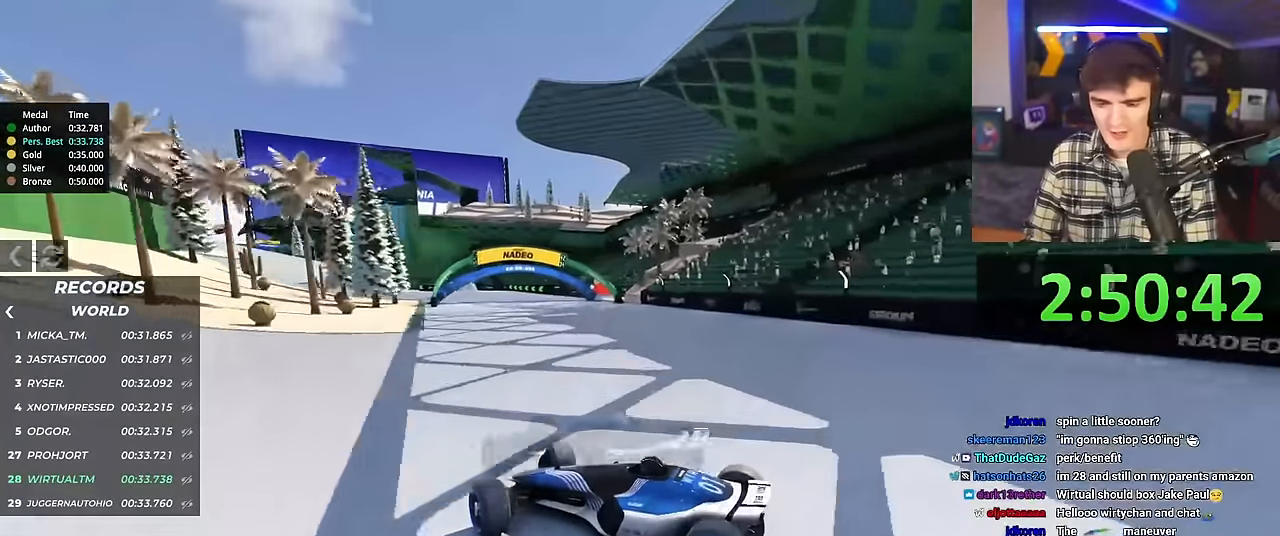
{"keys": ["right", "up"], "events": [[267, "brake", "down"], [367, "brake", "up"]]}
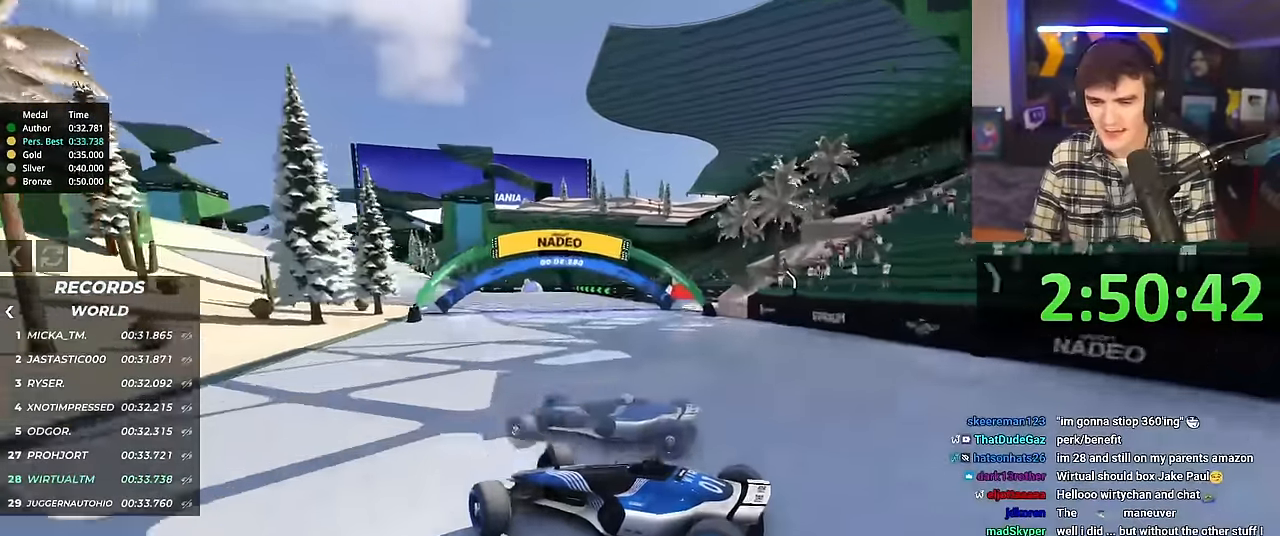
{"keys": ["right", "up"], "events": []}
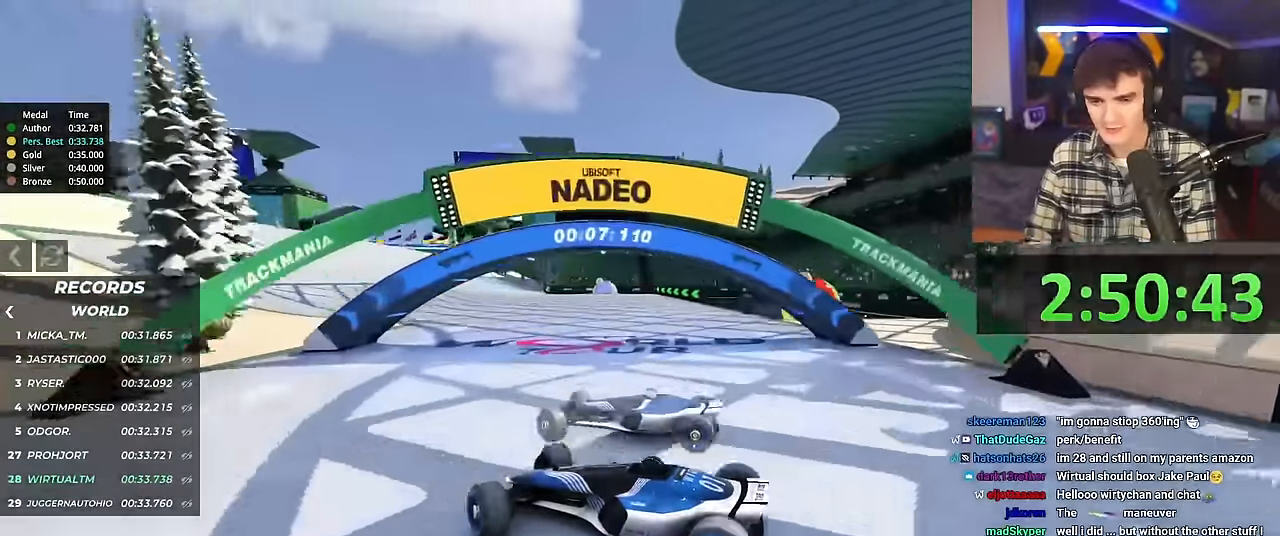
{"keys": ["right", "up"], "events": []}
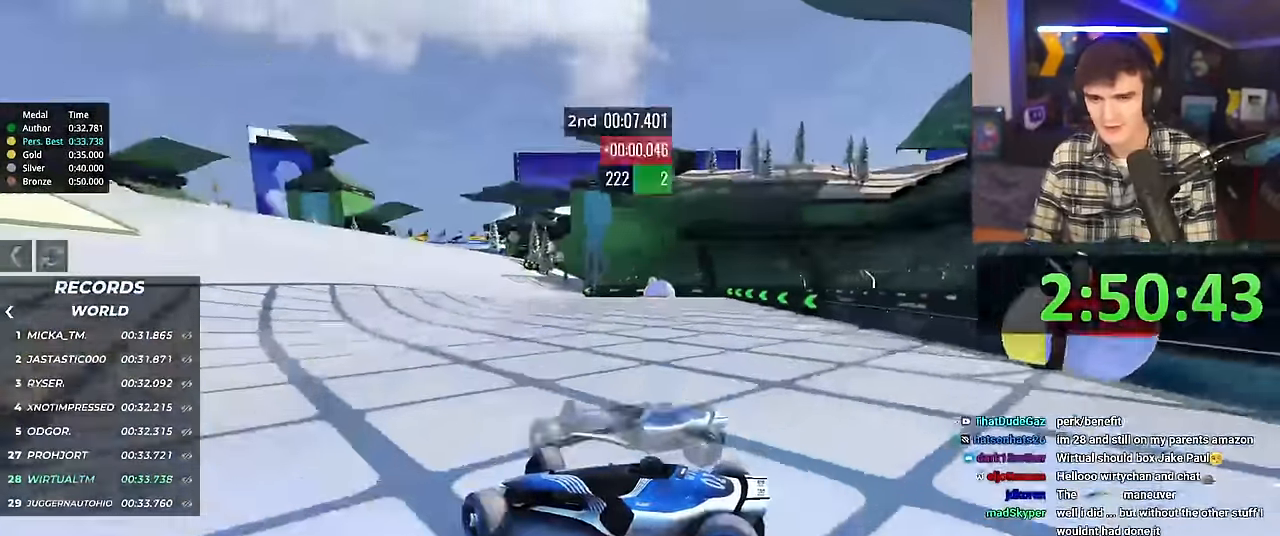
{"keys": ["right", "up"], "events": []}
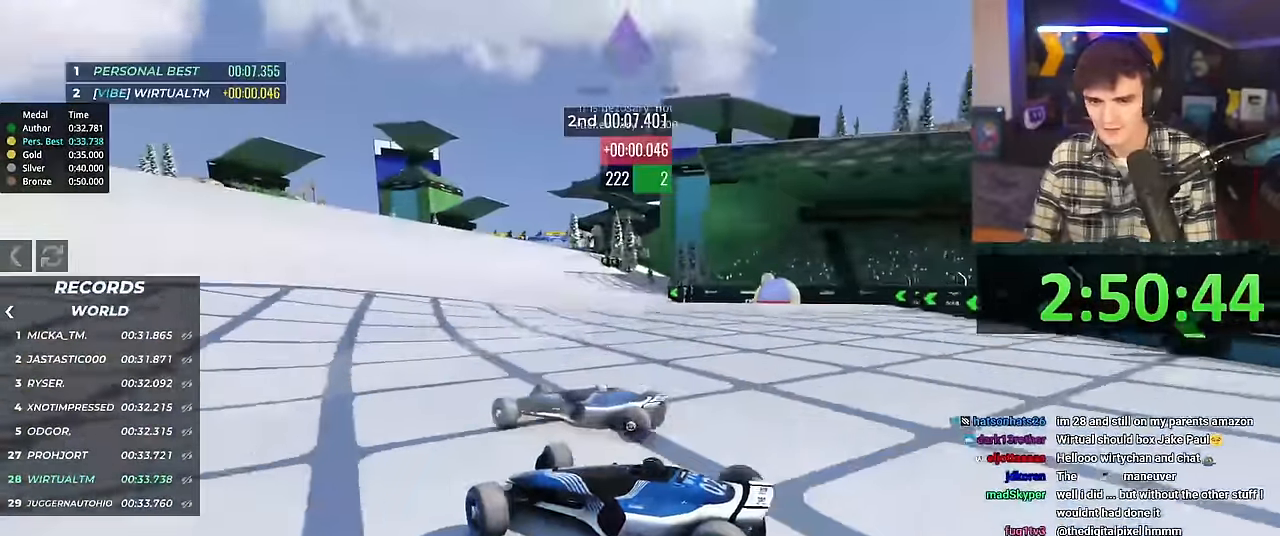
{"keys": ["right", "up"], "events": [[334, "brake", "down"], [384, "brake", "up"]]}
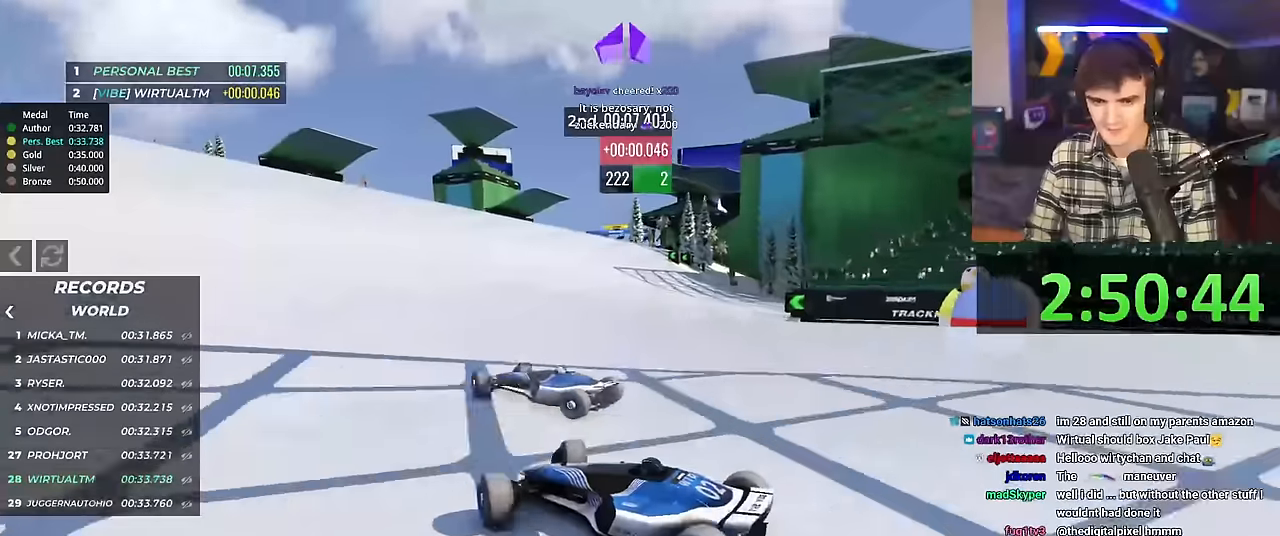
{"keys": ["right", "up"], "events": []}
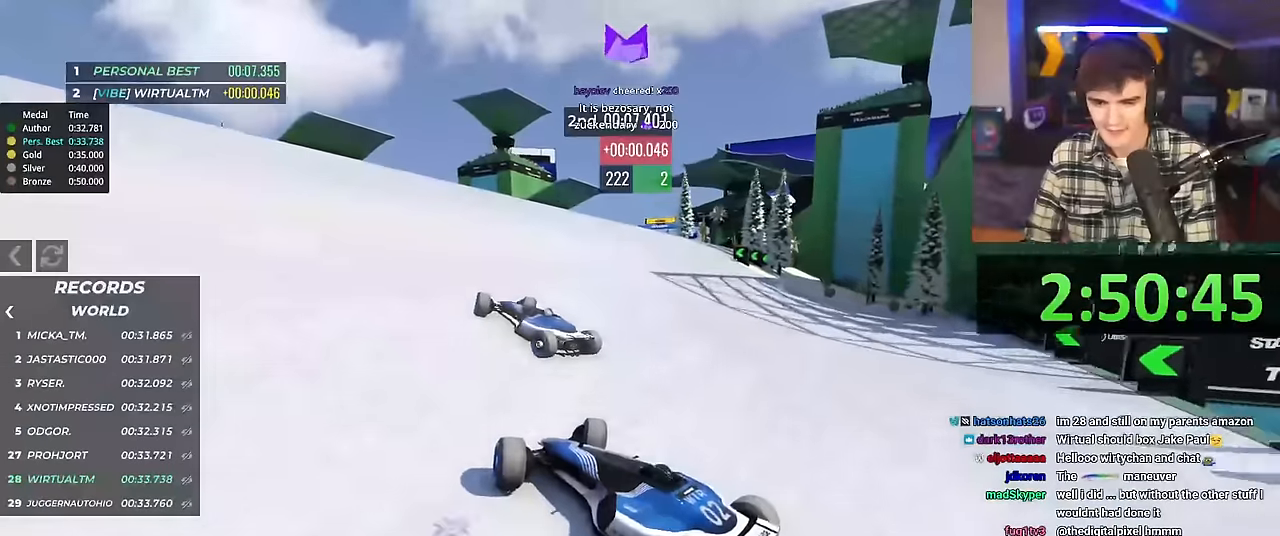
{"keys": ["up"], "events": [[451, "right", "up"]]}
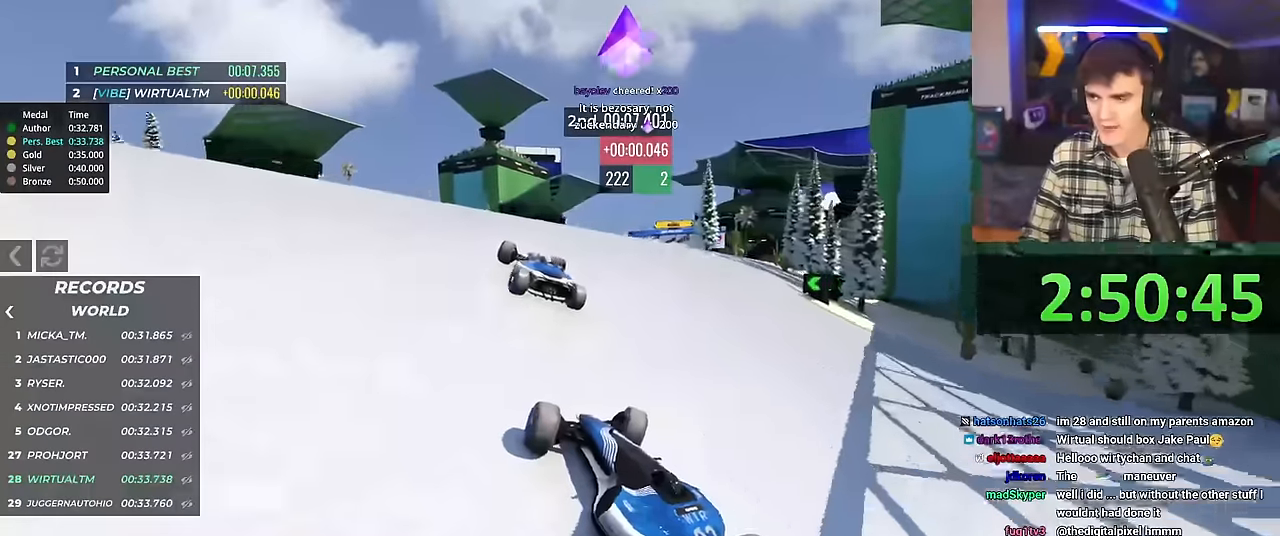
{"keys": [], "events": [[83, "up", "up"]]}
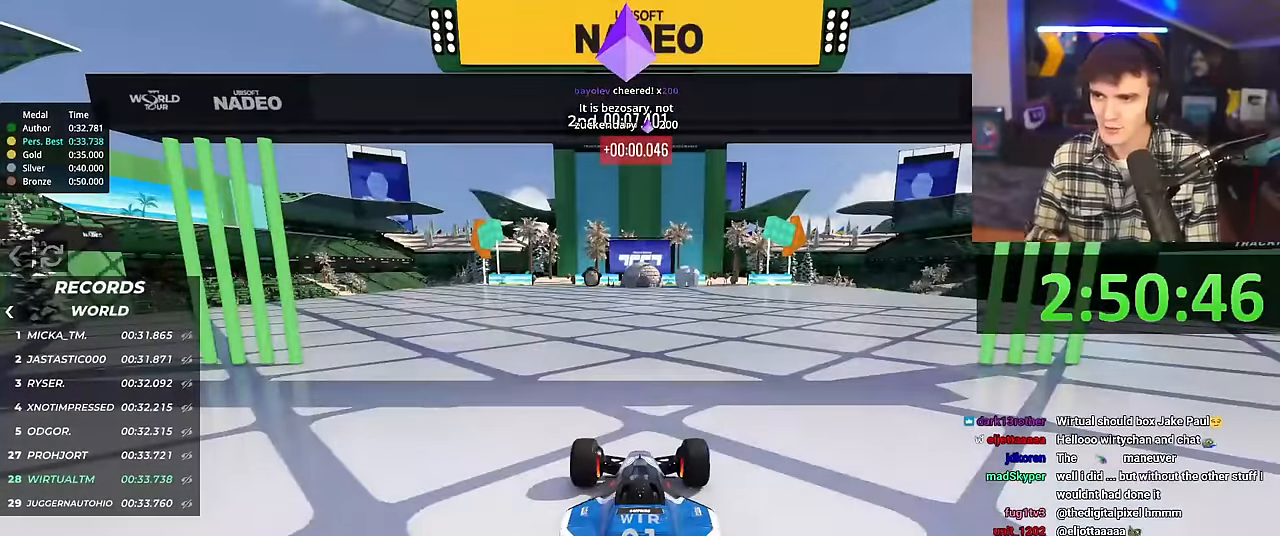
{"keys": [], "events": []}
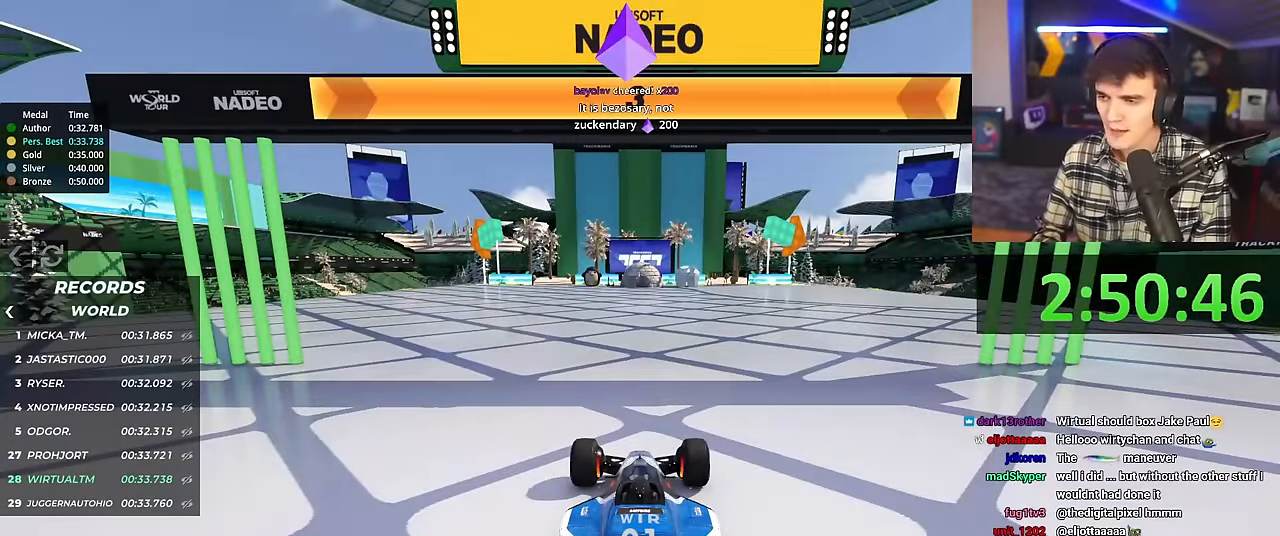
{"keys": [], "events": []}
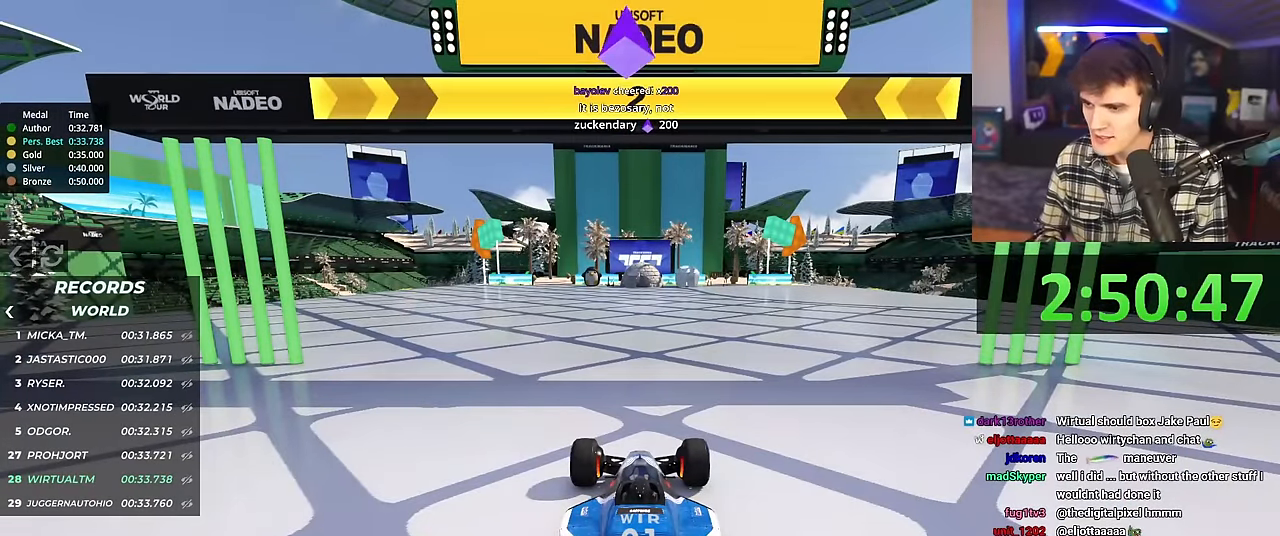
{"keys": [], "events": []}
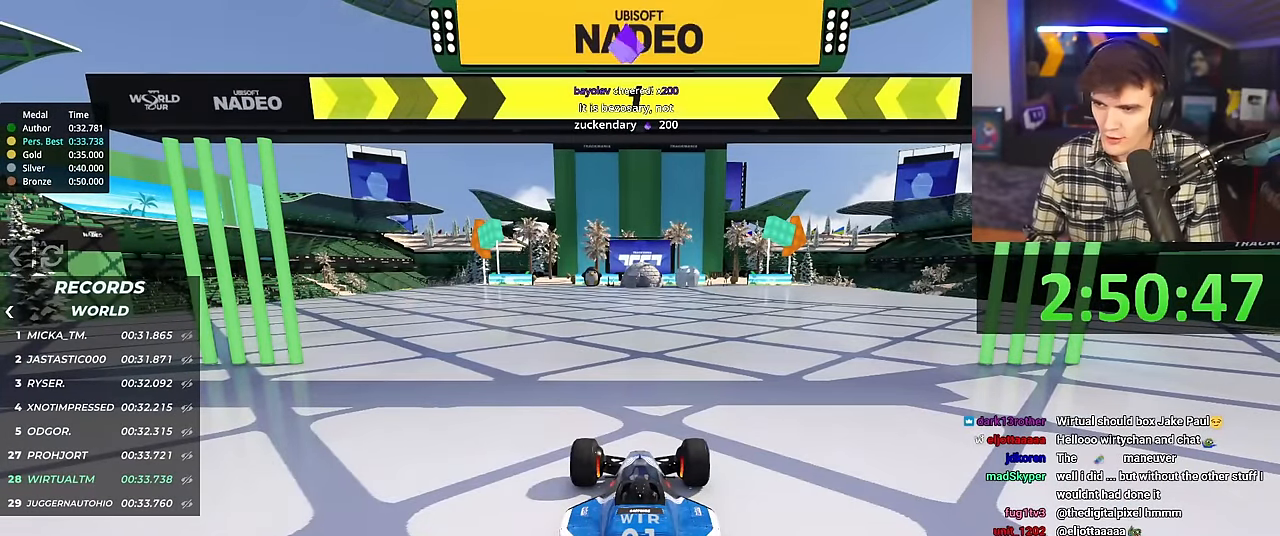
{"keys": ["up"], "events": [[183, "up", "down"]]}
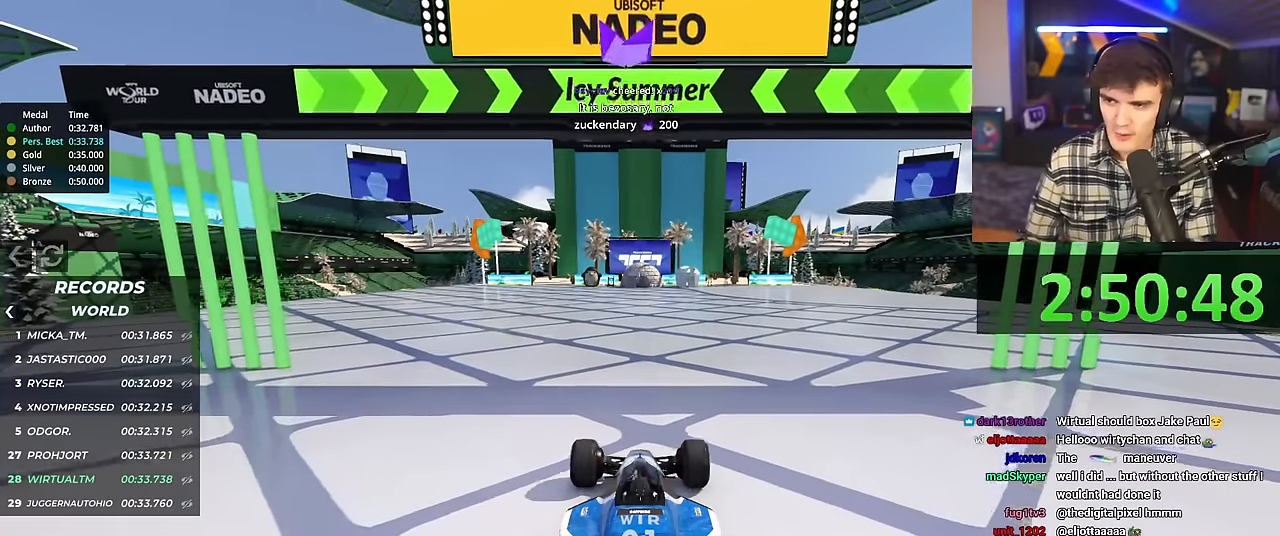
{"keys": ["right", "up"], "events": [[217, "right", "down"]]}
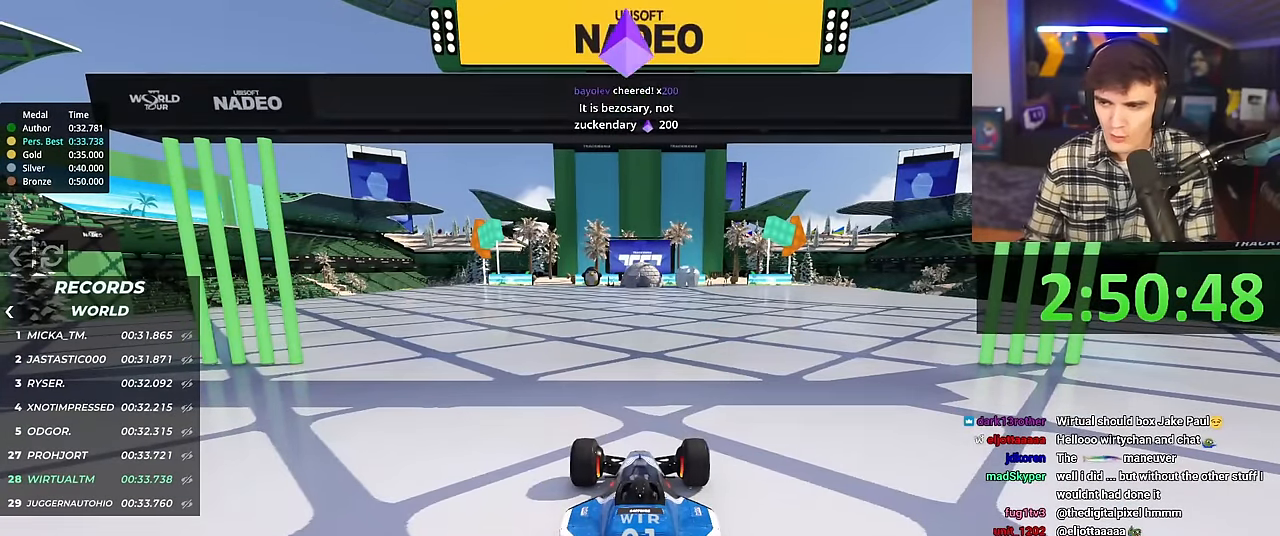
{"keys": ["right", "up"], "events": []}
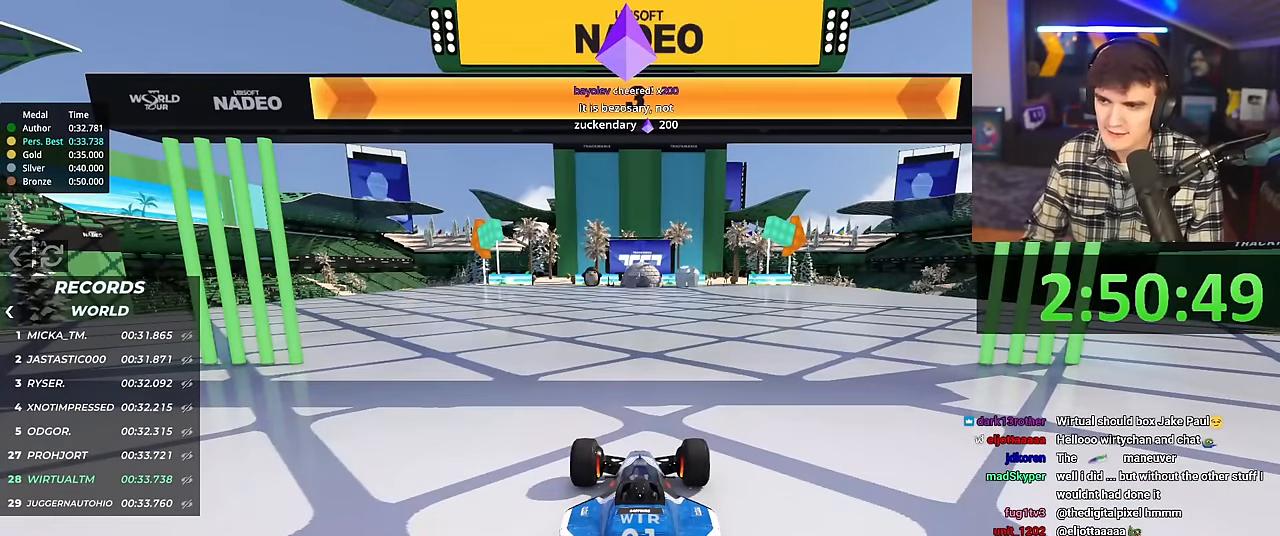
{"keys": ["right", "up"], "events": []}
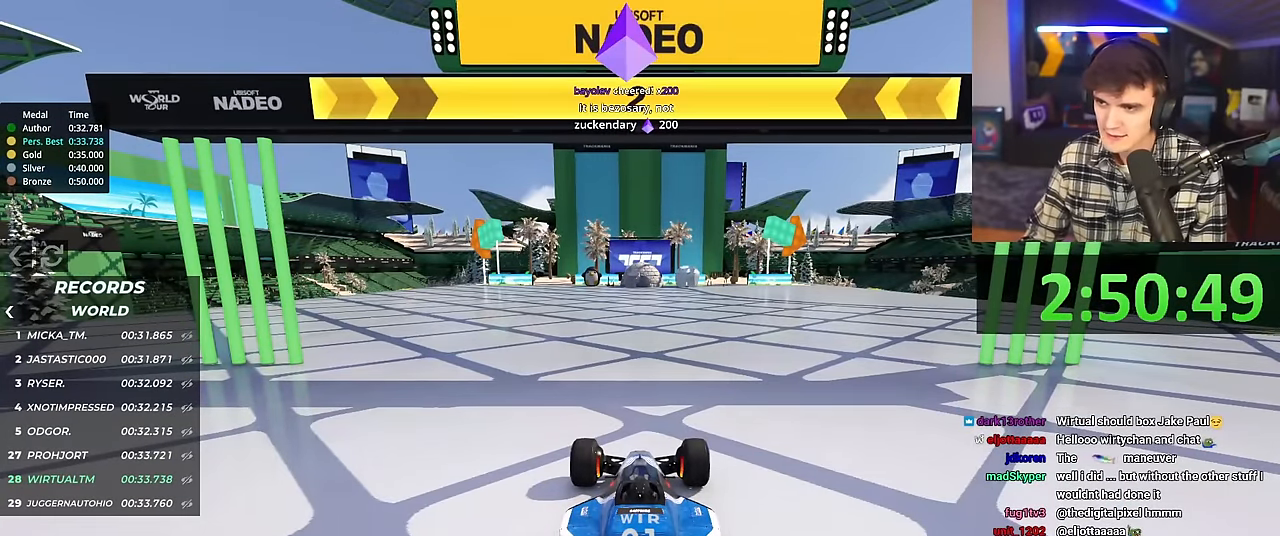
{"keys": ["right", "up"], "events": []}
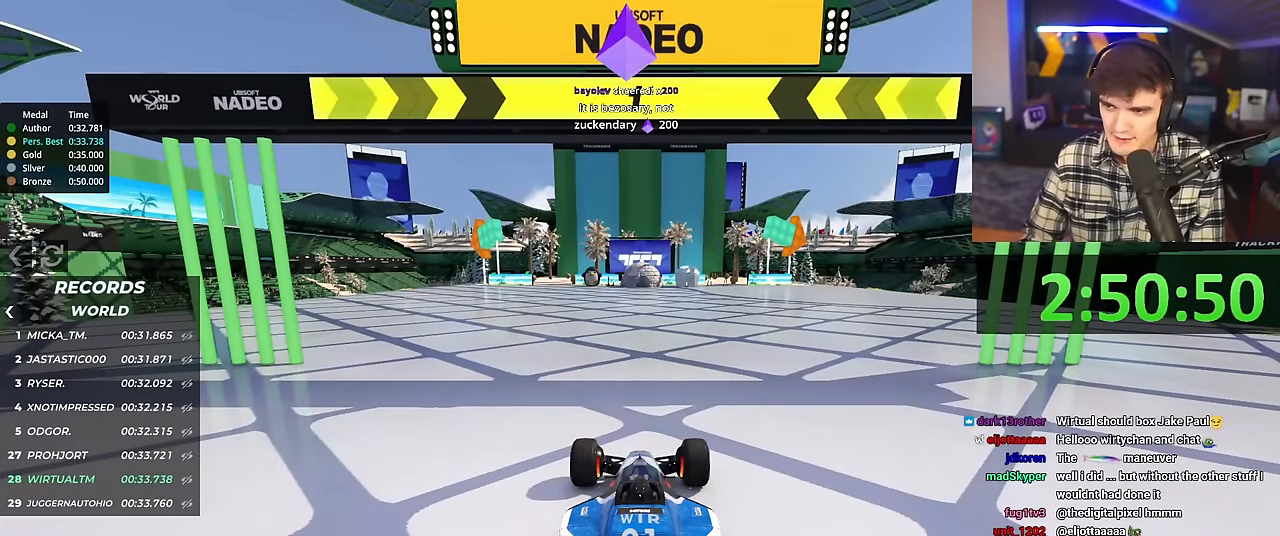
{"keys": ["right", "up"], "events": []}
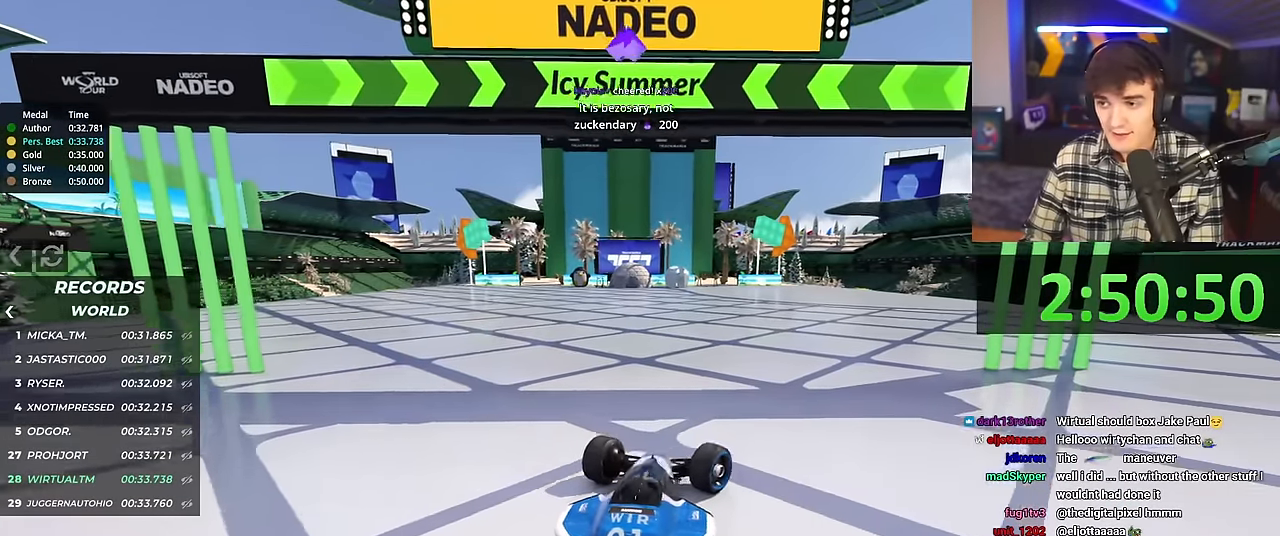
{"keys": ["left", "up"], "events": [[17, "right", "up"], [434, "left", "down"]]}
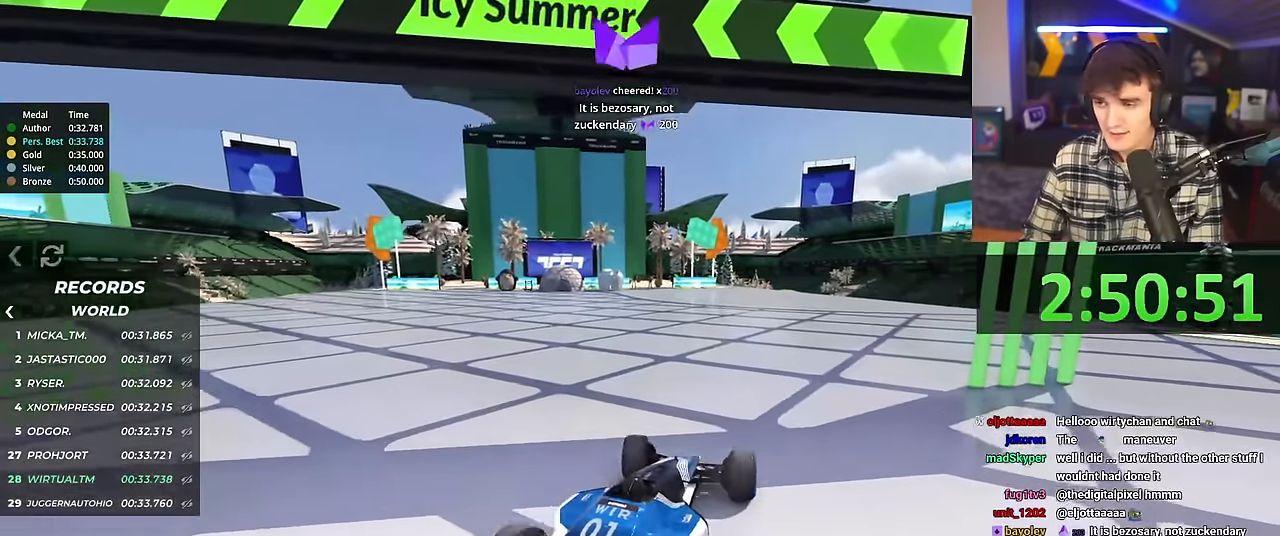
{"keys": ["up"], "events": [[34, "left", "up"]]}
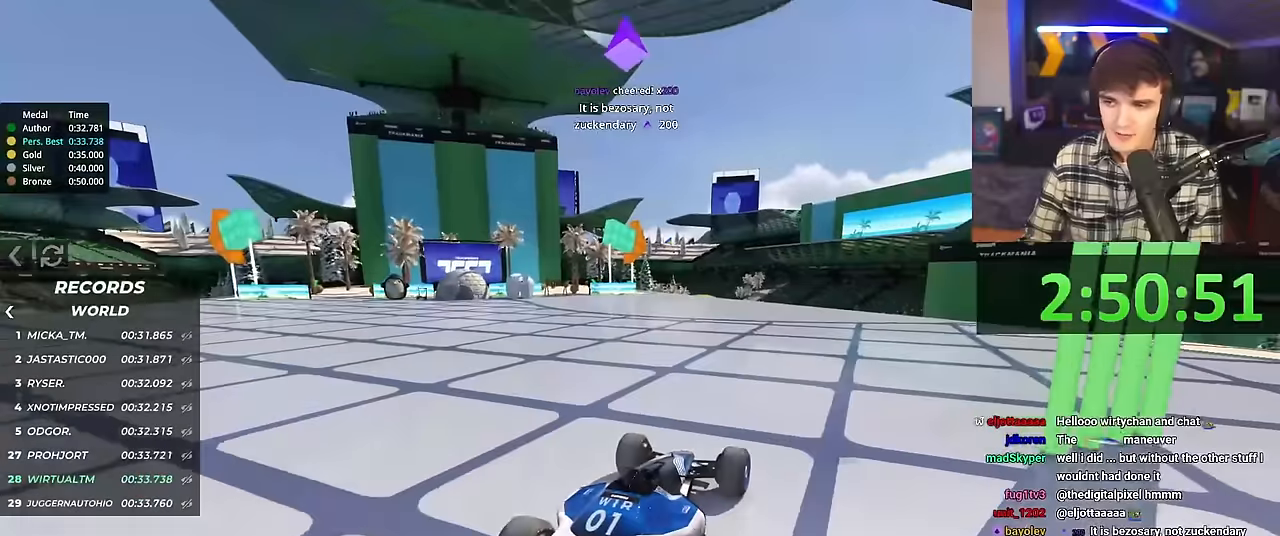
{"keys": ["up"], "events": [[183, "left", "down"], [234, "left", "up"]]}